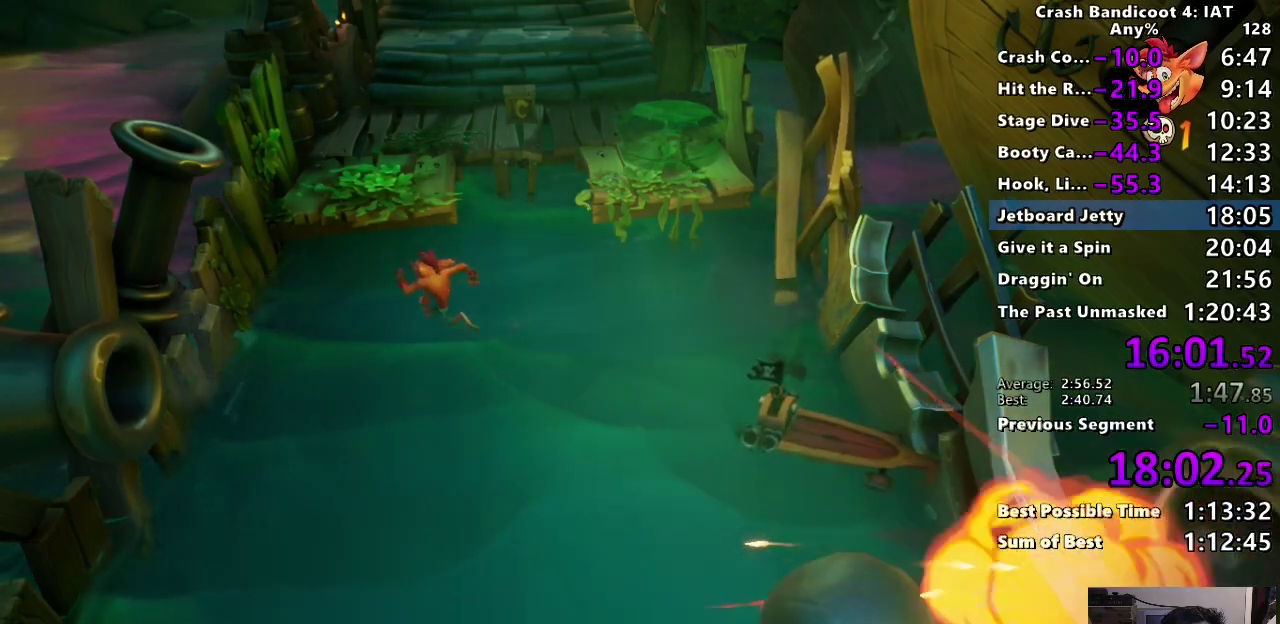
Gameplay with a controller (PlayStation layout); each line is a JSON object with the inputs held at the frame after it. "events" lists button and stick changes between this image and that frame as [ms after this image, input, new state], when the widget could be followed in between. This document gives stick clicks only as held states, not as events.
{"buttons": ["CROSS"], "left_stick": "down-left", "right_stick": "center", "events": [[417, "CROSS", "down"], [450, "left_stick", "down-left"]]}
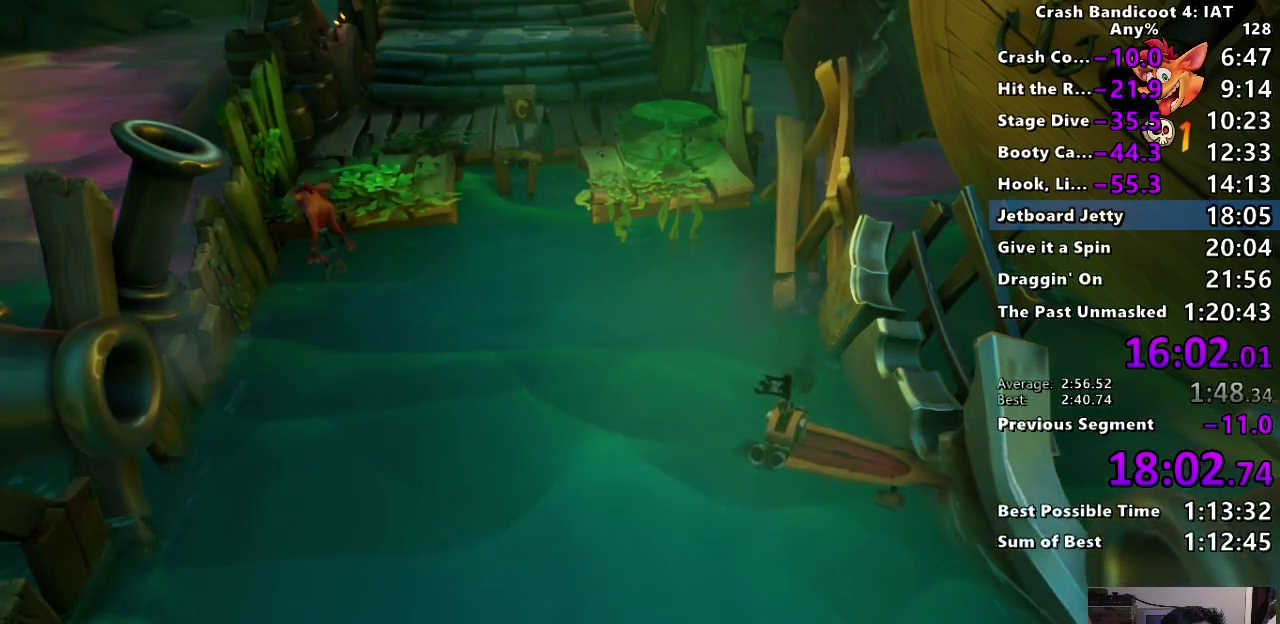
{"buttons": [], "left_stick": "down-left", "right_stick": "center", "events": [[117, "CROSS", "up"]]}
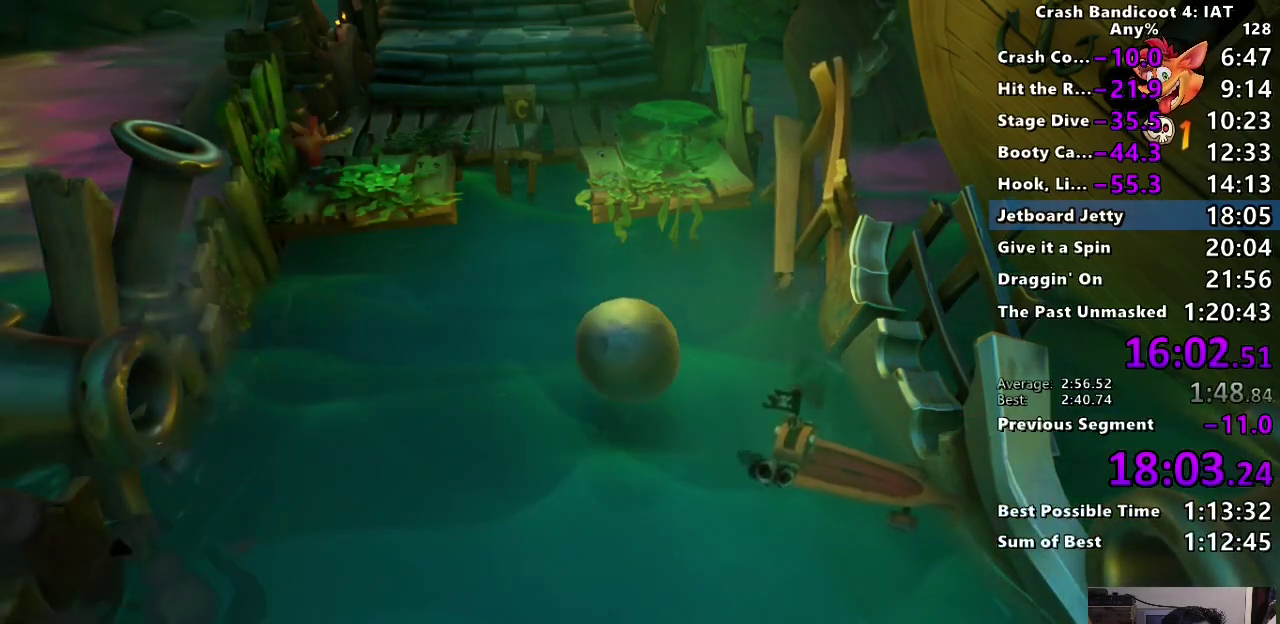
{"buttons": [], "left_stick": "down-left", "right_stick": "center", "events": []}
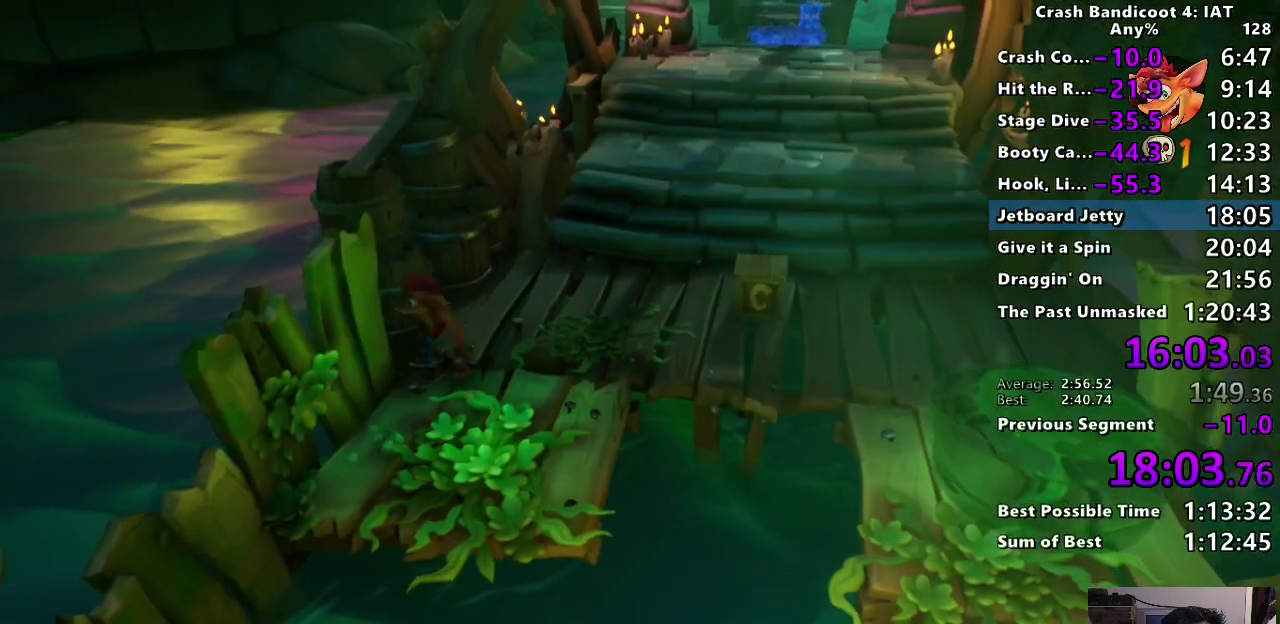
{"buttons": ["CIRCLE"], "left_stick": "up-right", "right_stick": "center", "events": [[100, "left_stick", "left"], [217, "left_stick", "up-right"], [467, "CIRCLE", "down"]]}
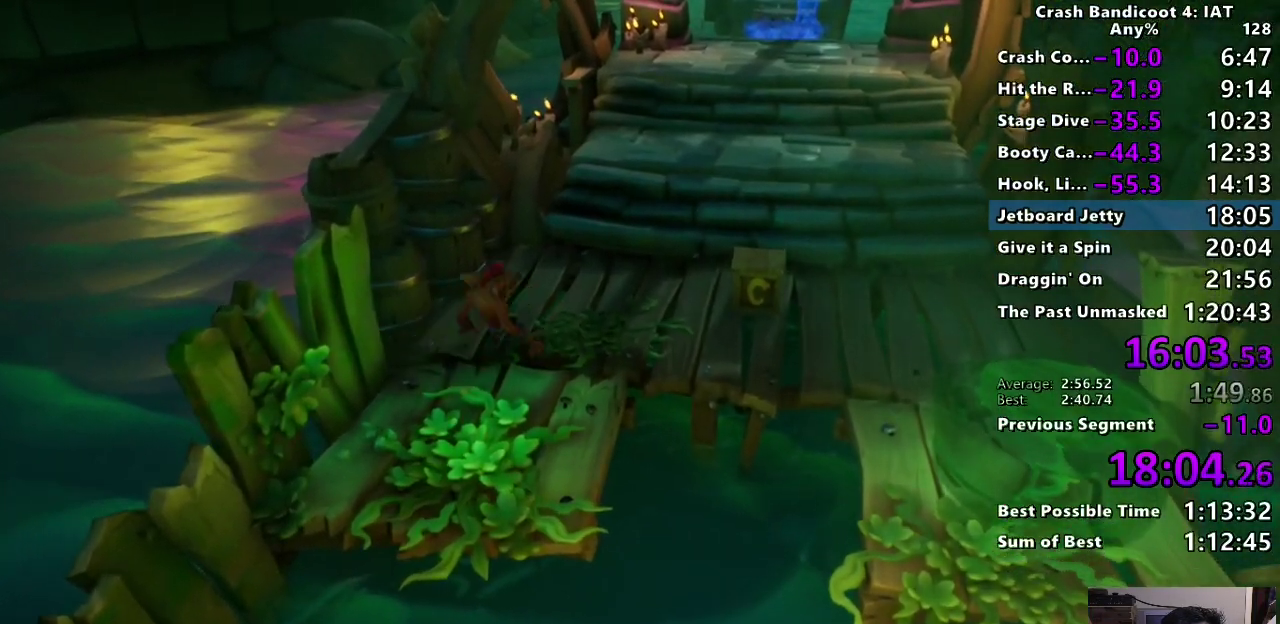
{"buttons": ["CIRCLE"], "left_stick": "up-right", "right_stick": "center", "events": [[83, "CIRCLE", "up"], [150, "SQUARE", "down"], [250, "SQUARE", "up"], [417, "CIRCLE", "down"]]}
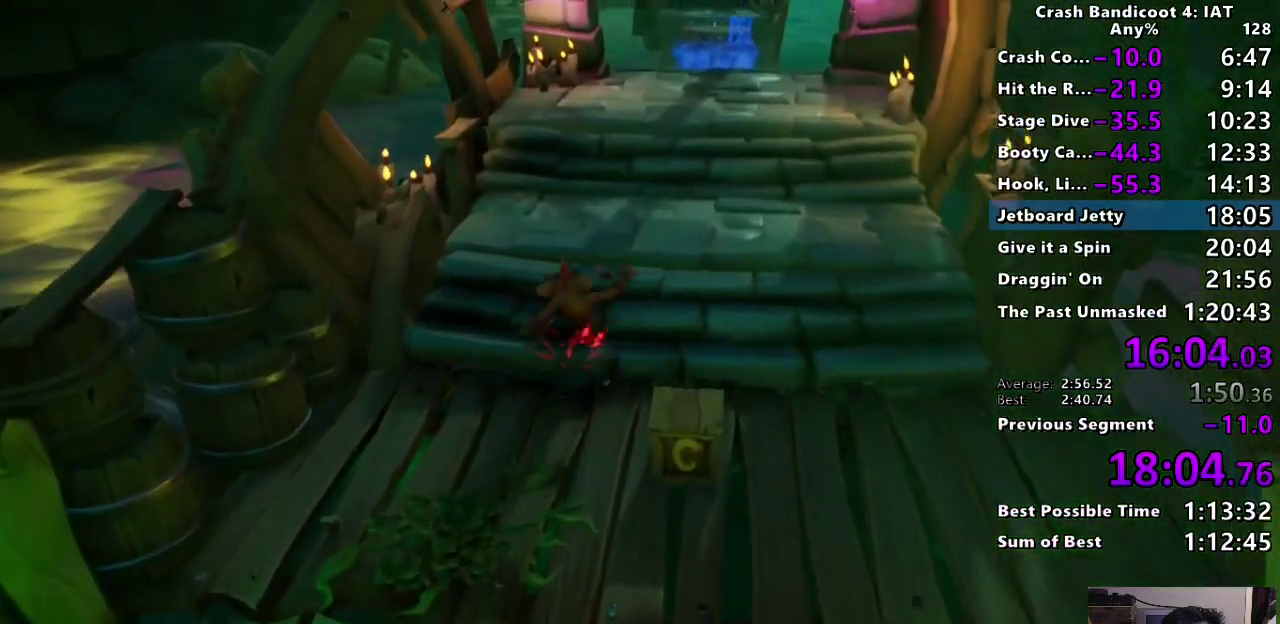
{"buttons": ["START"], "left_stick": "center", "right_stick": "center"}
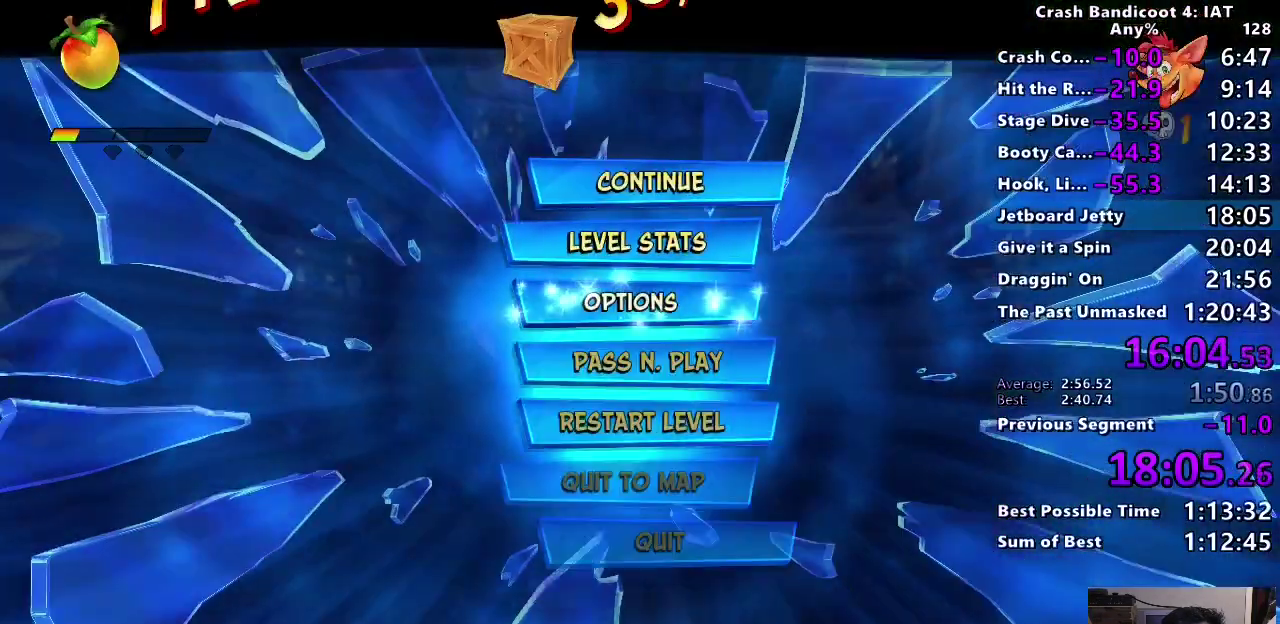
{"buttons": ["DPAD_LEFT"], "left_stick": "center", "right_stick": "center"}
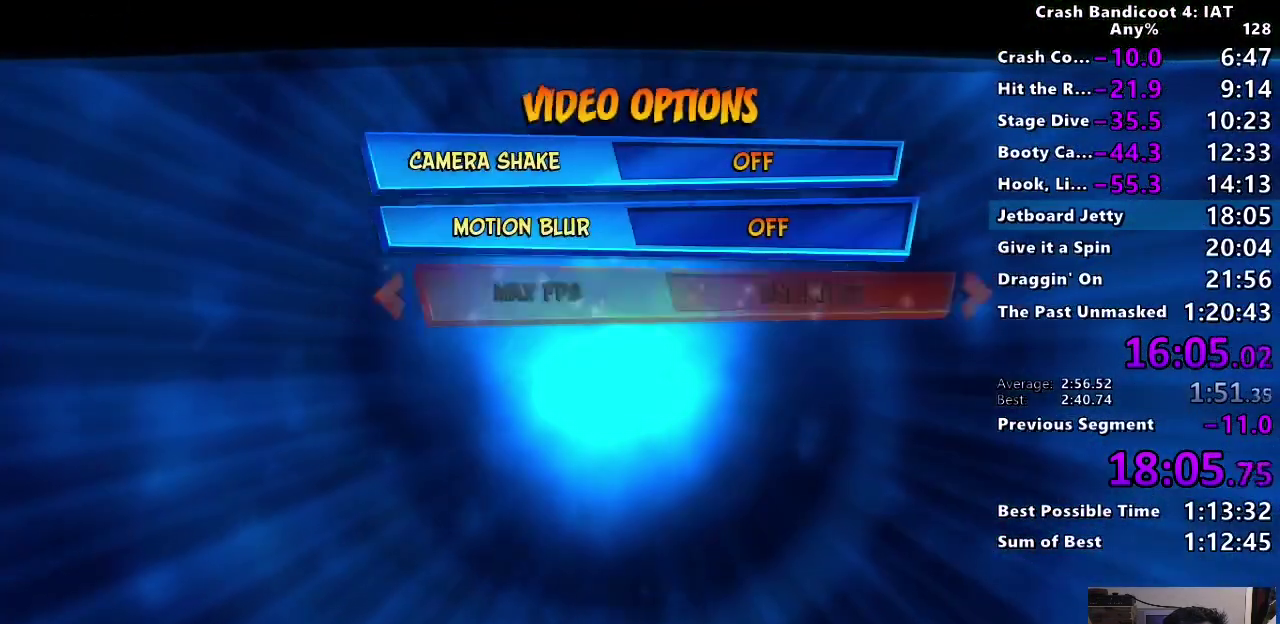
{"buttons": ["CIRCLE"], "left_stick": "up", "right_stick": "center", "events": [[17, "DPAD_LEFT", "up"], [150, "TOUCHPAD", "down"], [200, "TOUCHPAD", "up"], [233, "left_stick", "up"], [417, "CIRCLE", "down"]]}
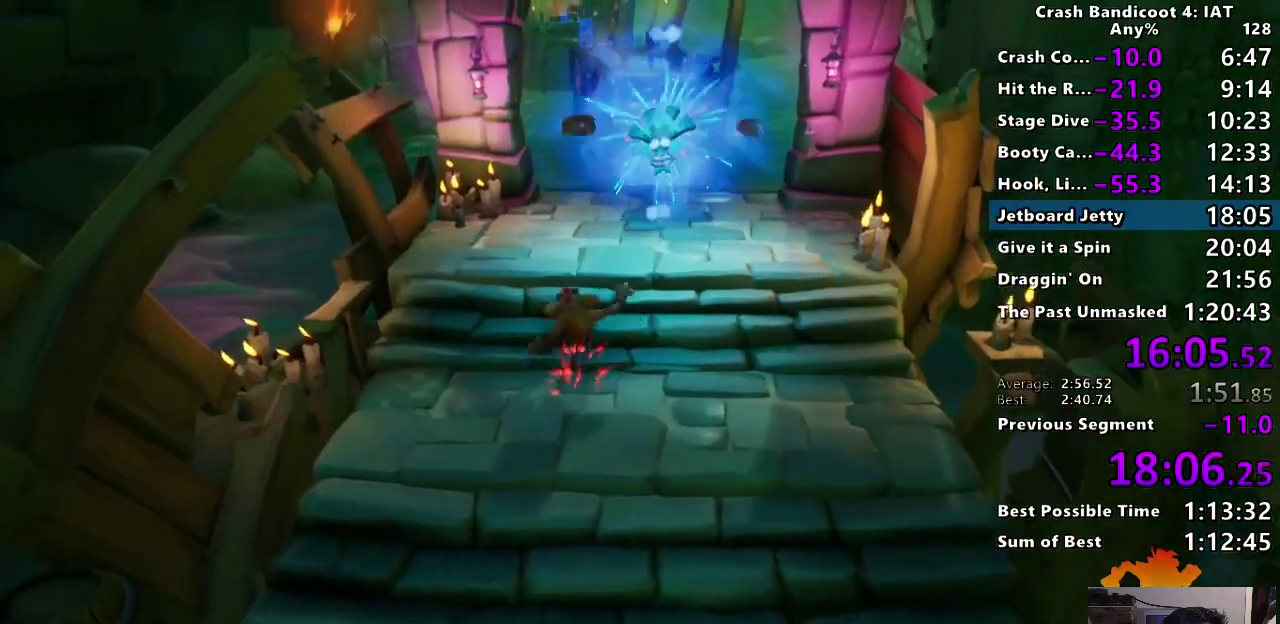
{"buttons": ["SQUARE"], "left_stick": "up", "right_stick": "center", "events": [[33, "CIRCLE", "up"], [83, "left_stick", "up-right"], [117, "SQUARE", "down"], [200, "SQUARE", "up"], [317, "CIRCLE", "down"], [400, "CIRCLE", "up"], [433, "left_stick", "up"], [483, "SQUARE", "down"]]}
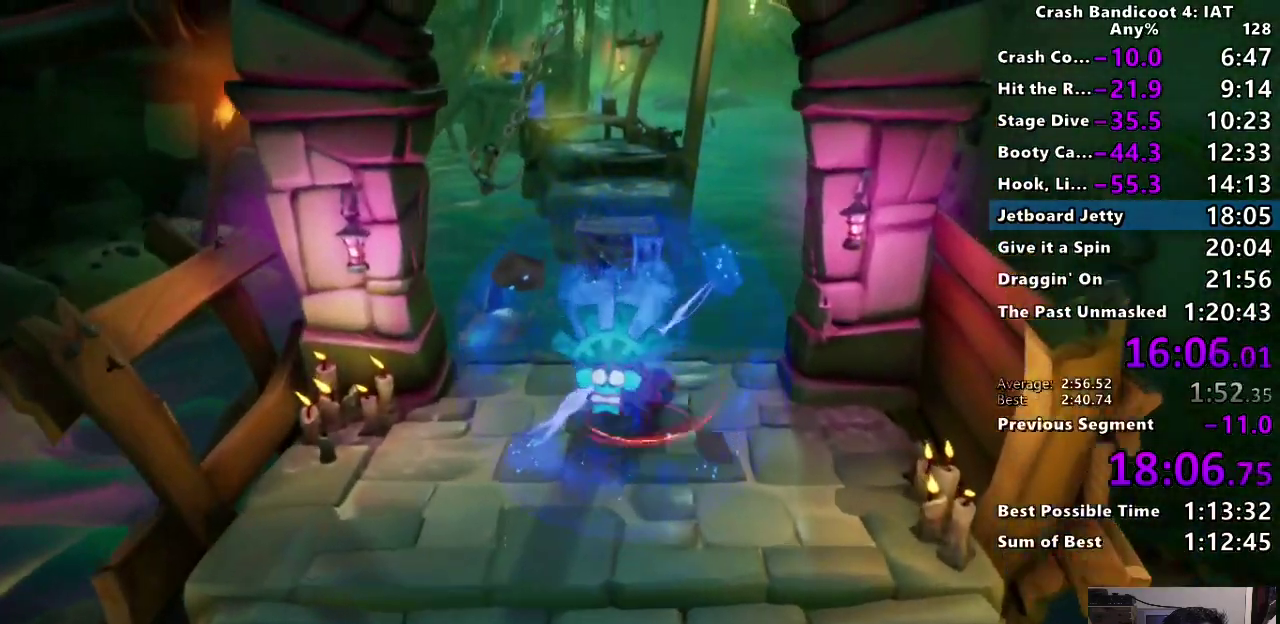
{"buttons": ["CIRCLE"], "left_stick": "up", "right_stick": "center", "events": [[83, "SQUARE", "up"], [450, "CIRCLE", "down"]]}
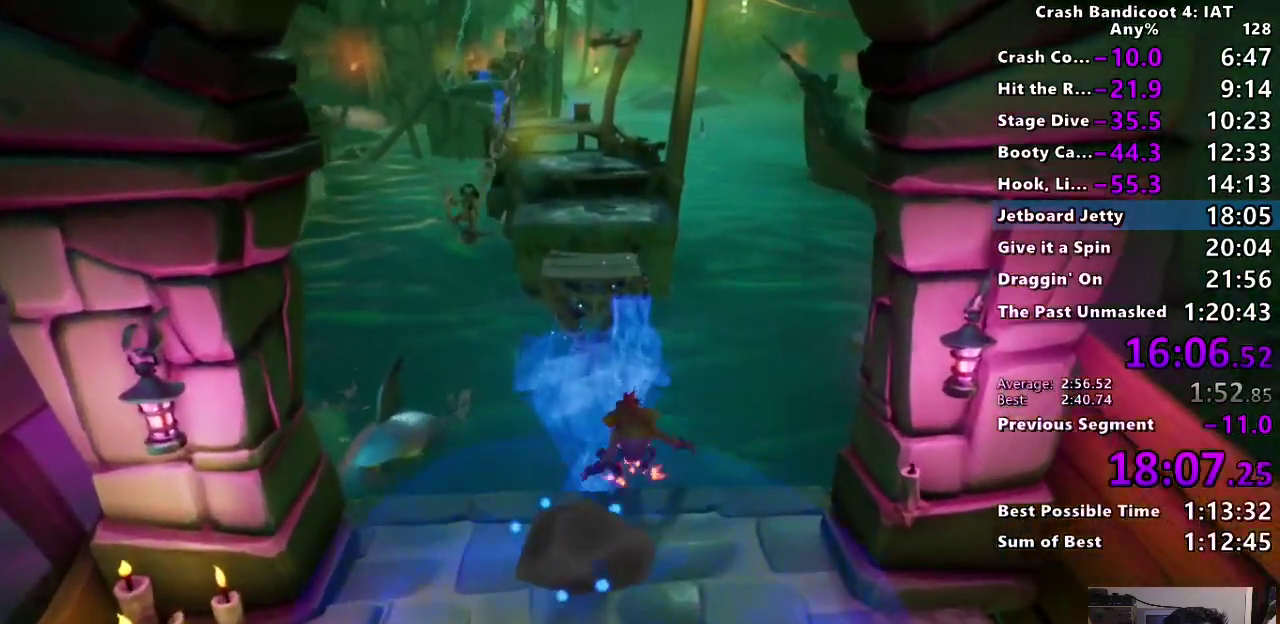
{"buttons": [], "left_stick": "up", "right_stick": "center", "events": [[100, "CIRCLE", "up"], [150, "SQUARE", "down"], [233, "CROSS", "down"], [450, "SQUARE", "up"], [467, "CROSS", "up"]]}
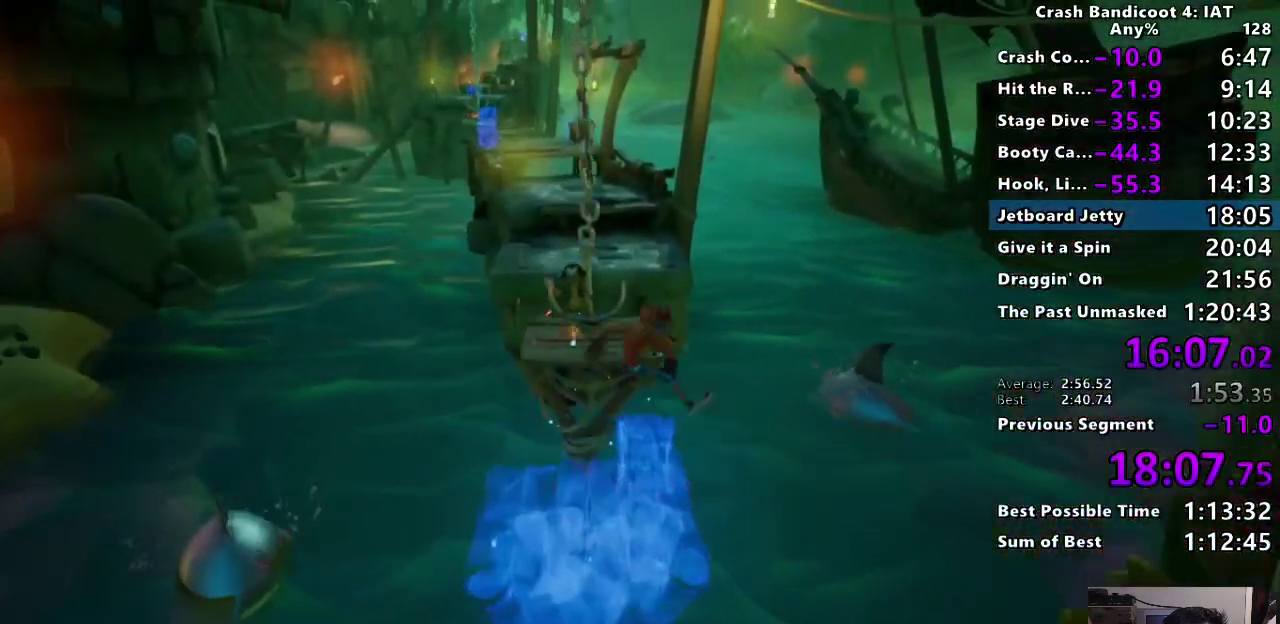
{"buttons": [], "left_stick": "up", "right_stick": "center", "events": [[283, "CROSS", "down"], [483, "CROSS", "up"]]}
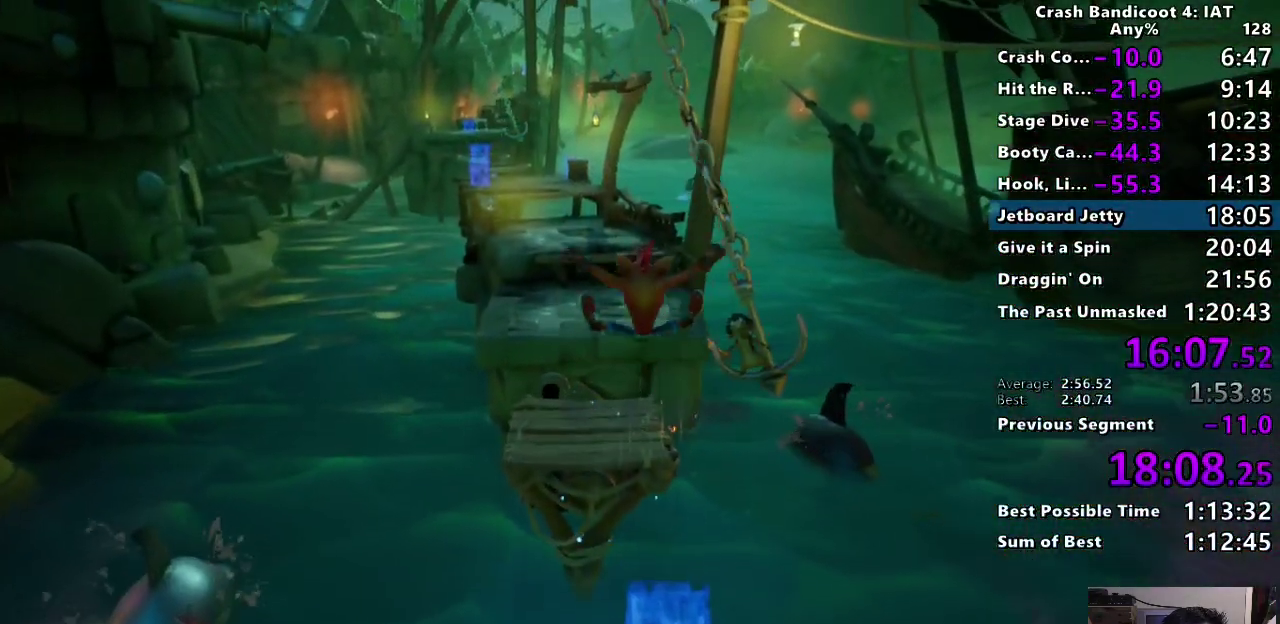
{"buttons": [], "left_stick": "up", "right_stick": "center", "events": []}
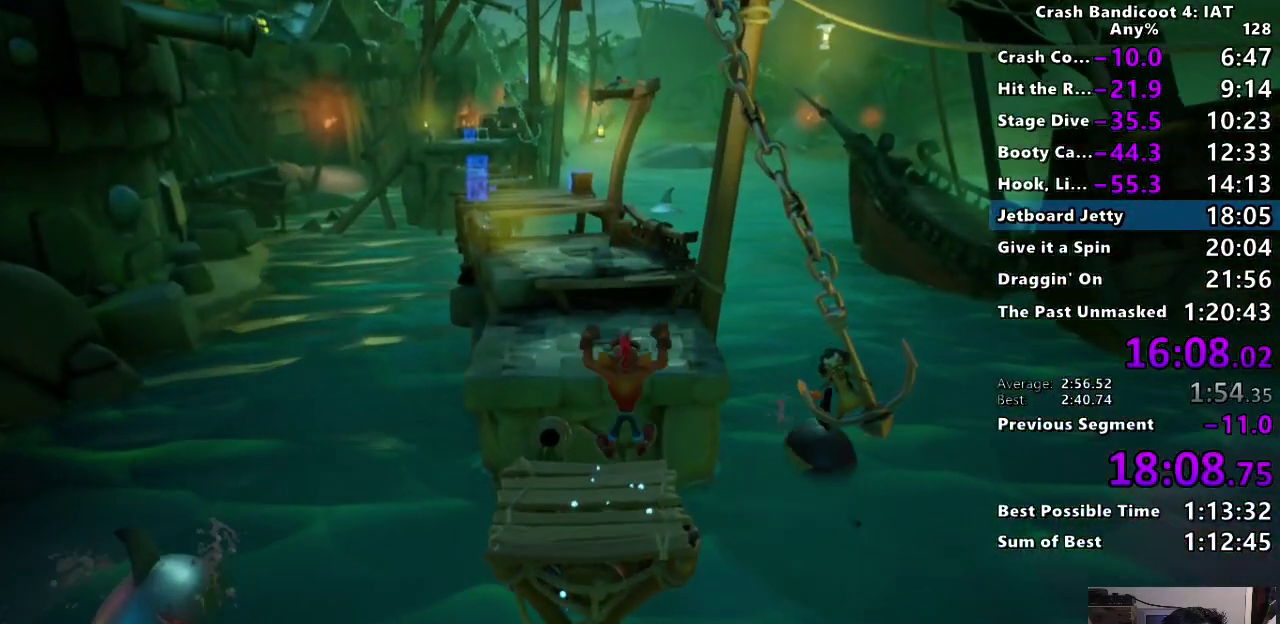
{"buttons": ["CIRCLE"], "left_stick": "up", "right_stick": "center", "events": [[433, "CIRCLE", "down"]]}
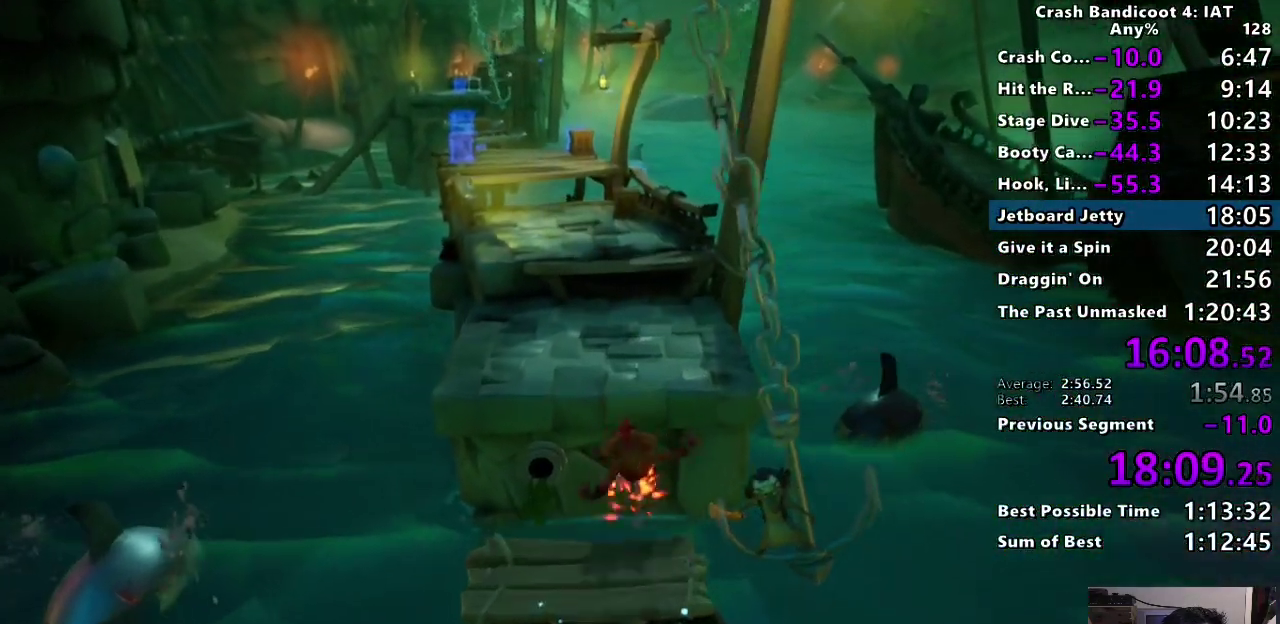
{"buttons": ["CIRCLE"], "left_stick": "up", "right_stick": "center", "events": [[117, "CIRCLE", "up"], [233, "SQUARE", "down"], [367, "SQUARE", "up"], [500, "CIRCLE", "down"]]}
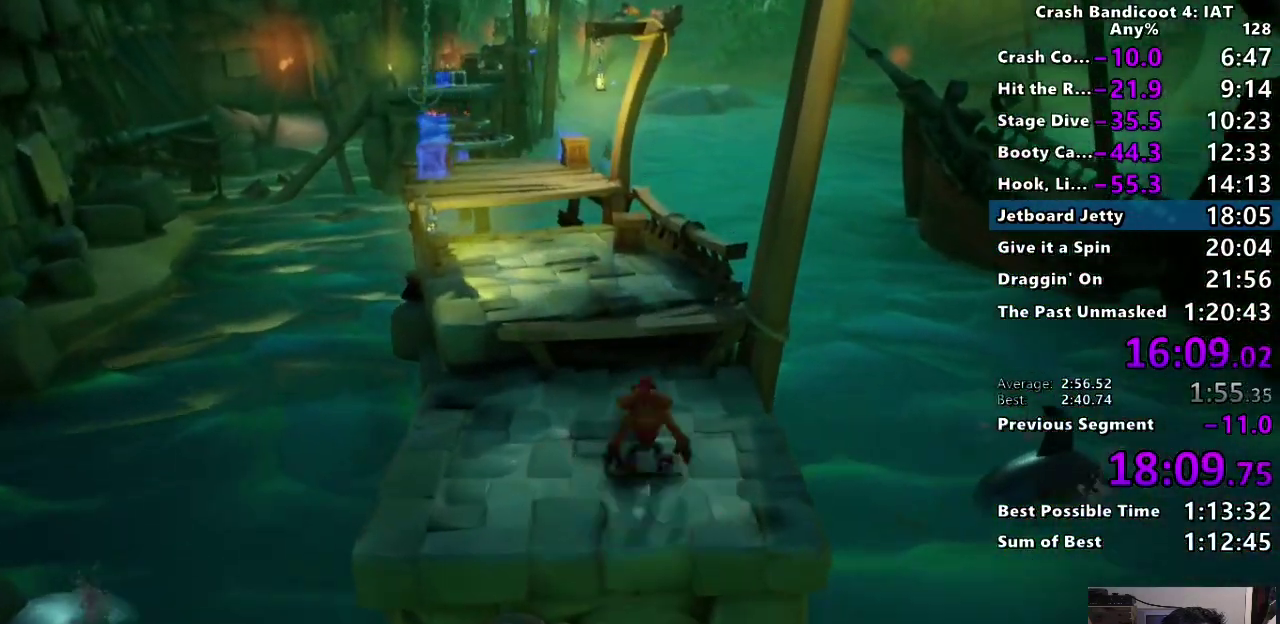
{"buttons": [], "left_stick": "up-left", "right_stick": "center"}
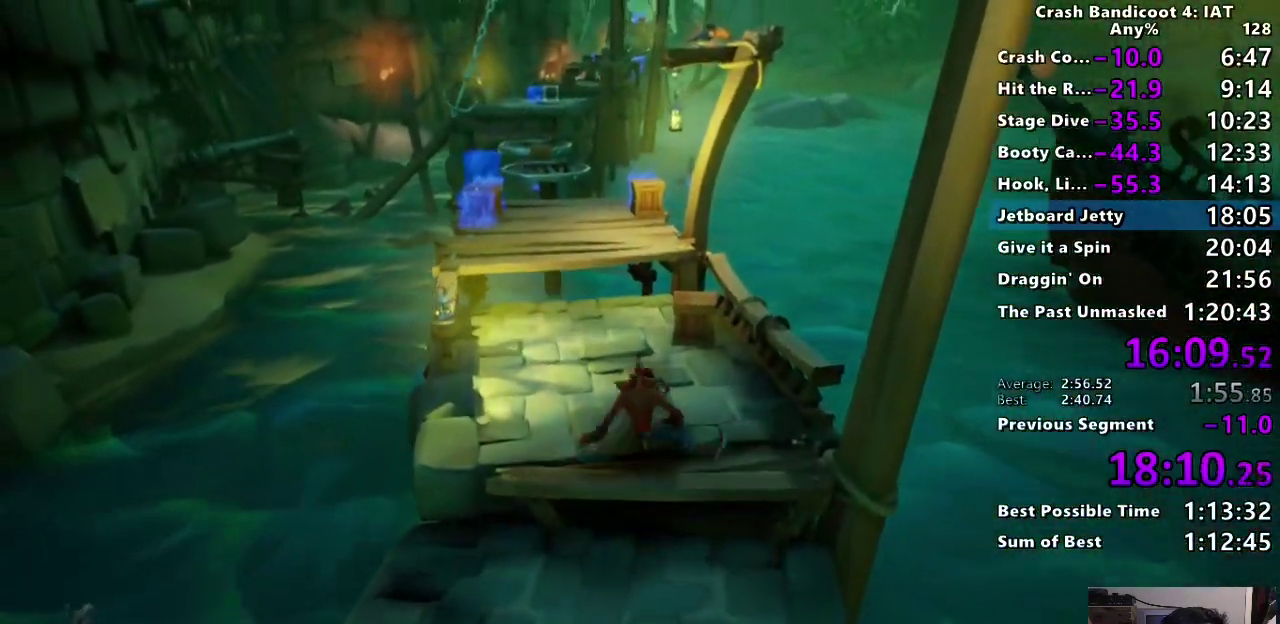
{"buttons": ["SQUARE"], "left_stick": "up", "right_stick": "center"}
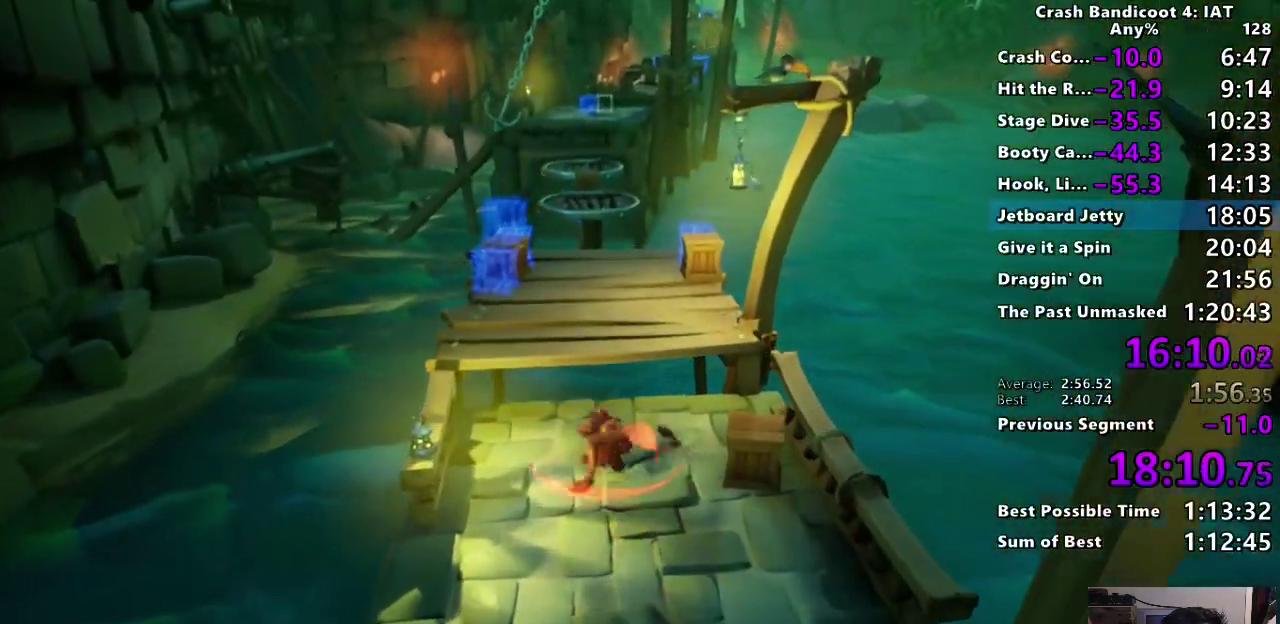
{"buttons": [], "left_stick": "up", "right_stick": "center", "events": [[50, "CROSS", "down"], [100, "SQUARE", "up"], [133, "CROSS", "up"]]}
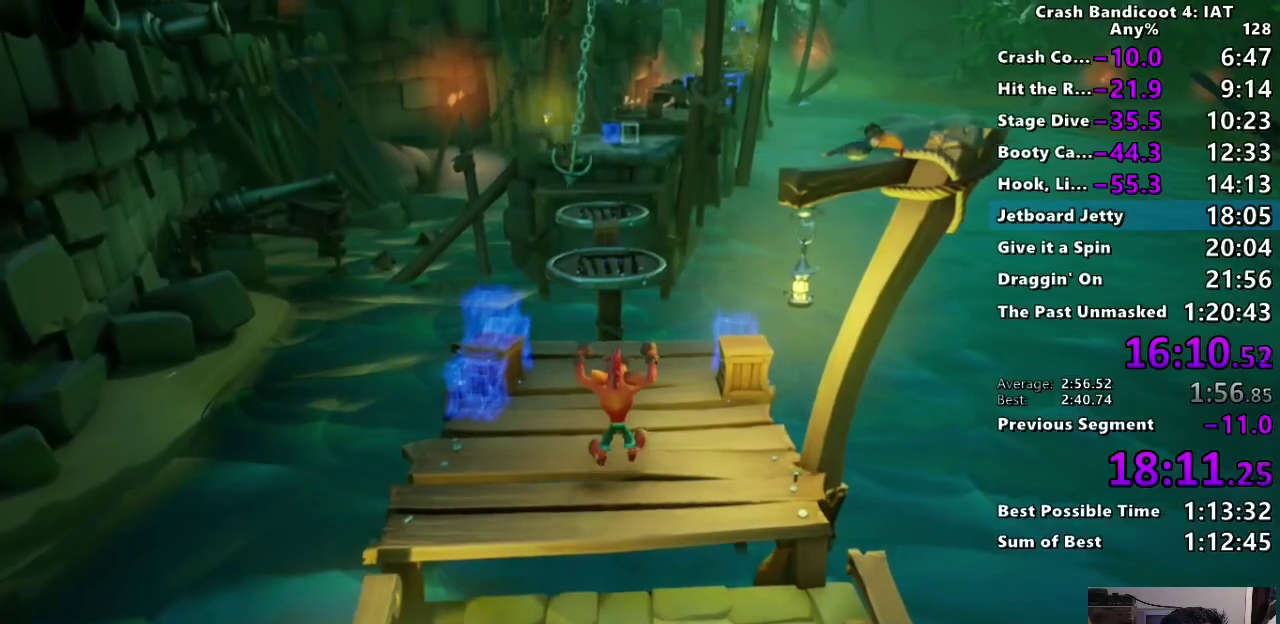
{"buttons": ["CROSS", "SQUARE"], "left_stick": "up", "right_stick": "center", "events": [[217, "CIRCLE", "down"], [350, "CIRCLE", "up"], [417, "SQUARE", "down"], [467, "CROSS", "down"]]}
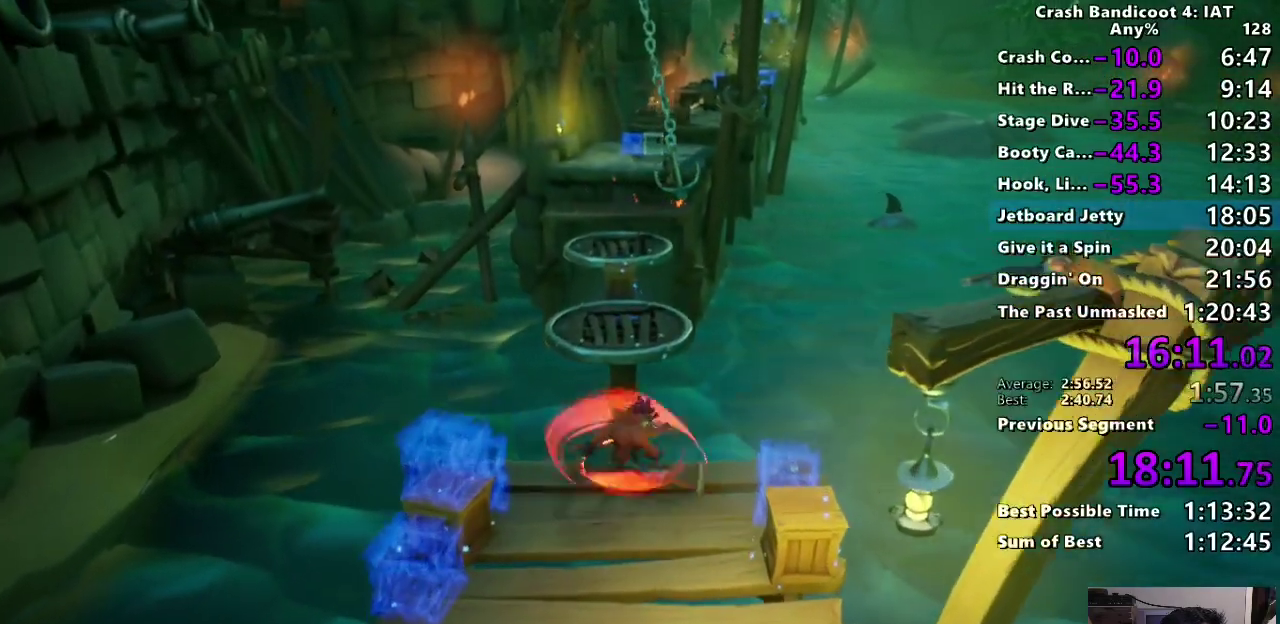
{"buttons": [], "left_stick": "up", "right_stick": "center", "events": [[67, "CROSS", "up"], [67, "SQUARE", "up"]]}
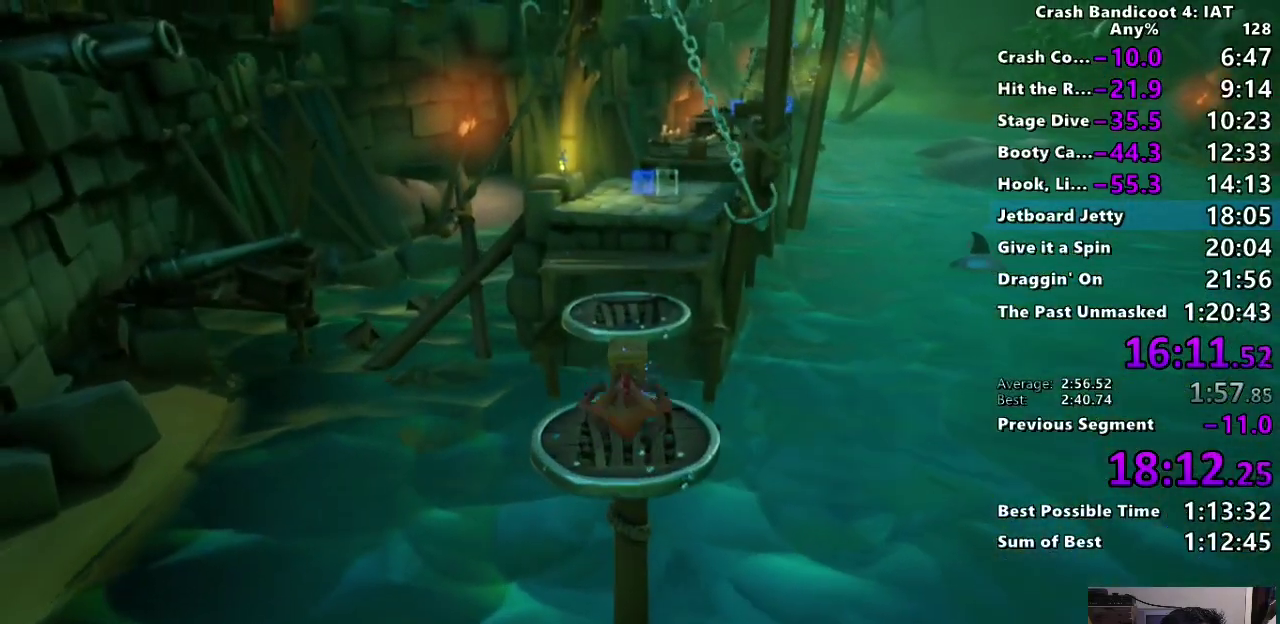
{"buttons": [], "left_stick": "center", "right_stick": "center", "events": [[117, "CROSS", "down"], [267, "CROSS", "up"], [417, "left_stick", "center"]]}
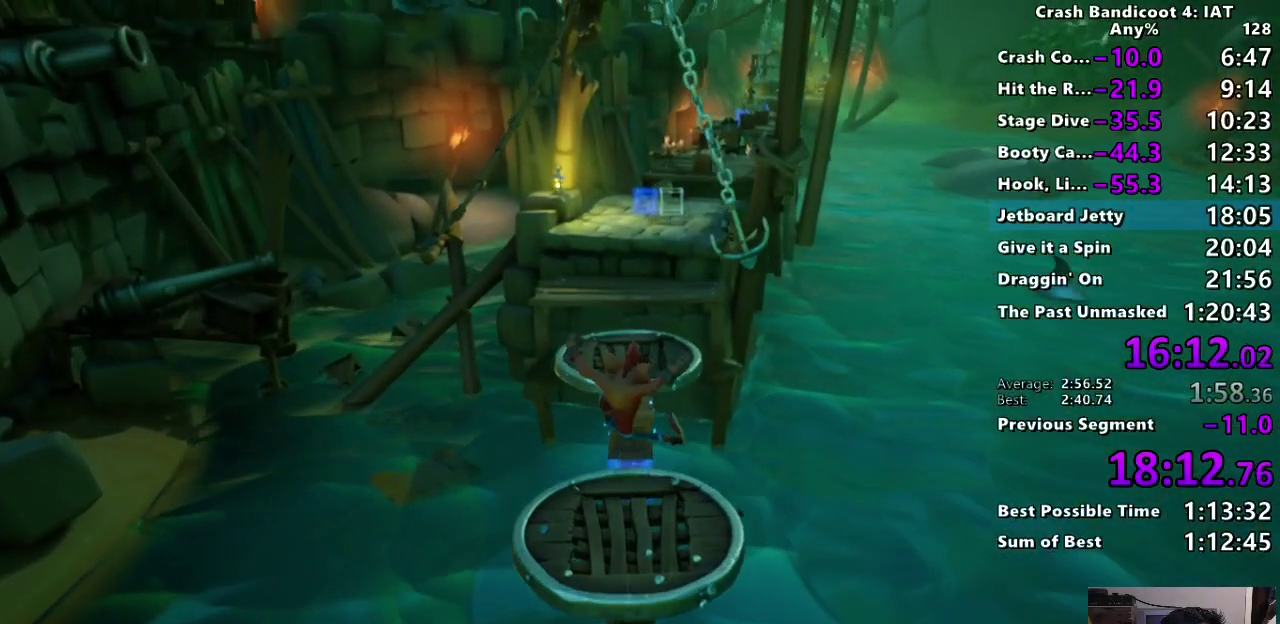
{"buttons": ["CIRCLE"], "left_stick": "up", "right_stick": "center", "events": [[33, "left_stick", "up-right"], [317, "left_stick", "up"], [467, "CIRCLE", "down"]]}
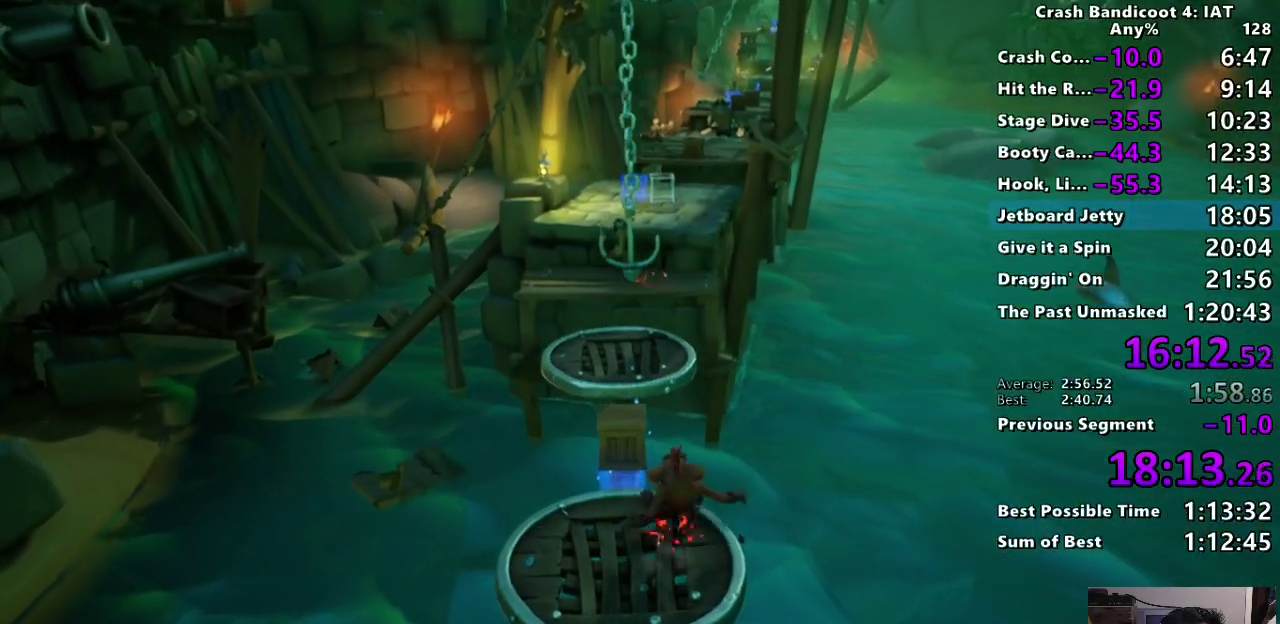
{"buttons": [], "left_stick": "up-left", "right_stick": "center", "events": [[83, "CIRCLE", "up"], [133, "SQUARE", "down"], [183, "CROSS", "down"], [250, "SQUARE", "up"], [267, "CROSS", "up"], [333, "left_stick", "up-left"]]}
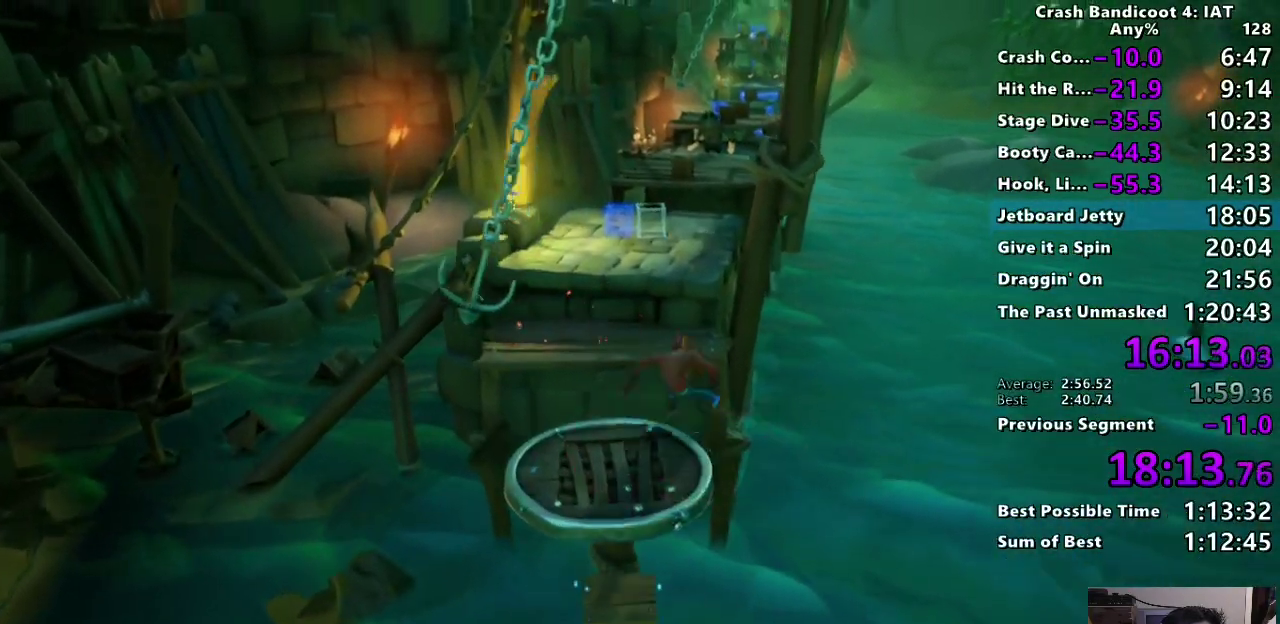
{"buttons": ["CIRCLE"], "left_stick": "up", "right_stick": "center", "events": [[117, "left_stick", "up"], [433, "CIRCLE", "down"]]}
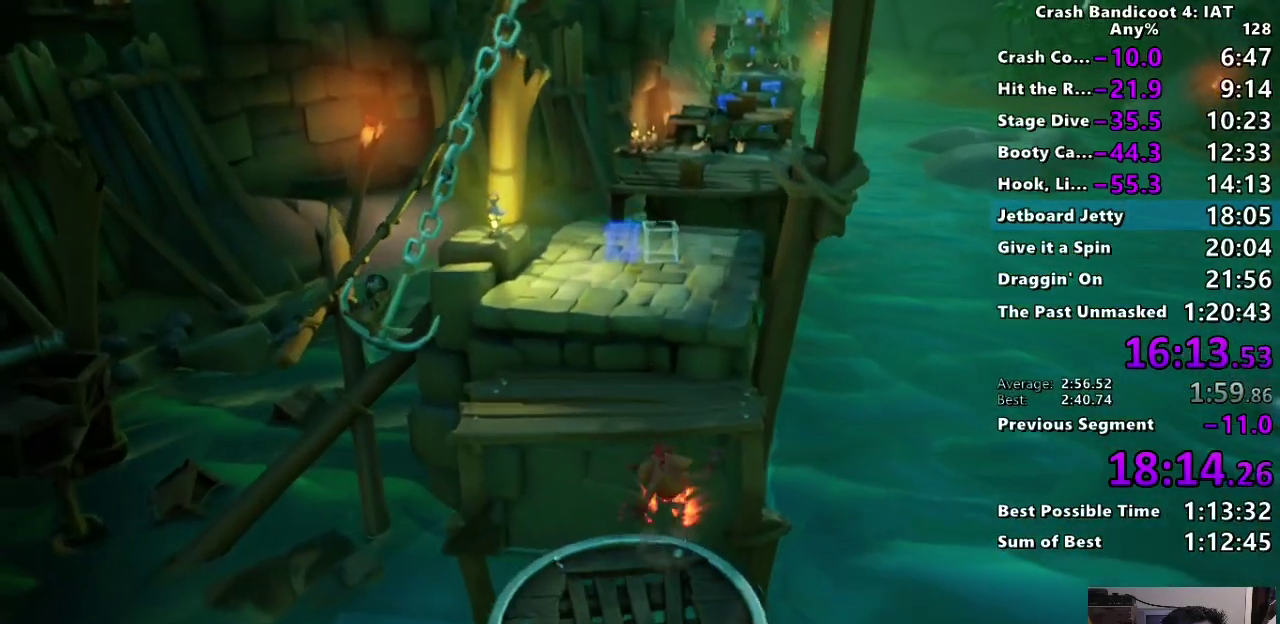
{"buttons": [], "left_stick": "up", "right_stick": "center", "events": [[83, "CIRCLE", "up"], [117, "SQUARE", "down"], [183, "CROSS", "down"], [300, "SQUARE", "up"], [317, "CROSS", "up"]]}
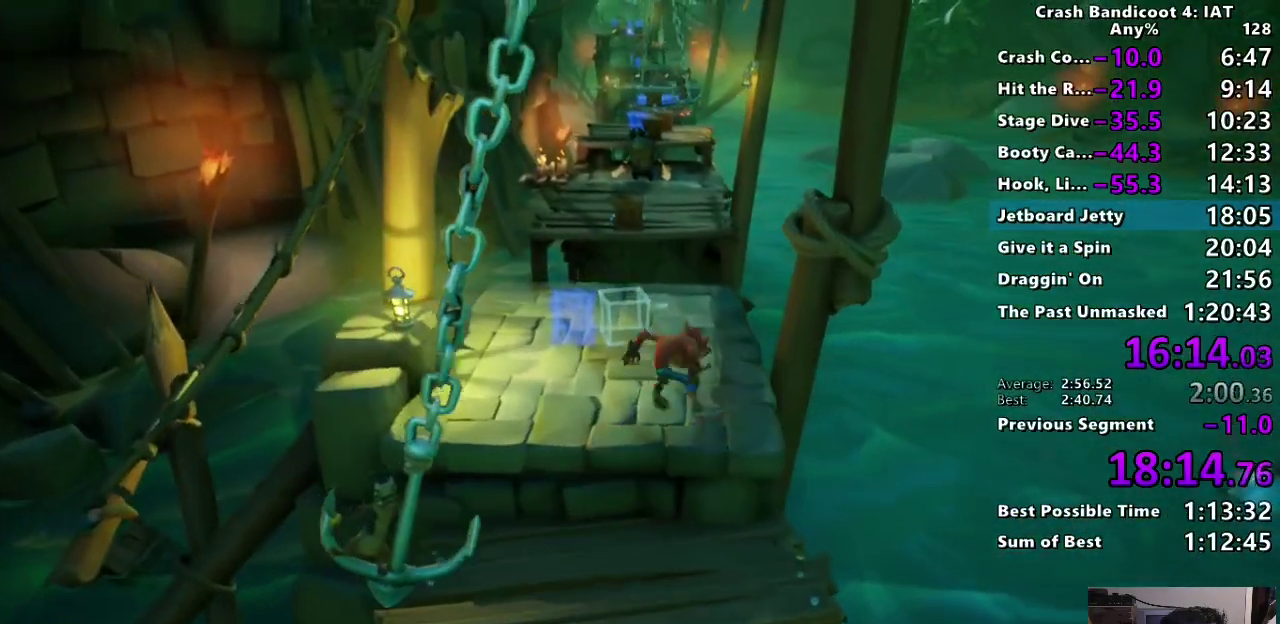
{"buttons": [], "left_stick": "up", "right_stick": "center", "events": [[400, "CIRCLE", "down"], [500, "CIRCLE", "up"]]}